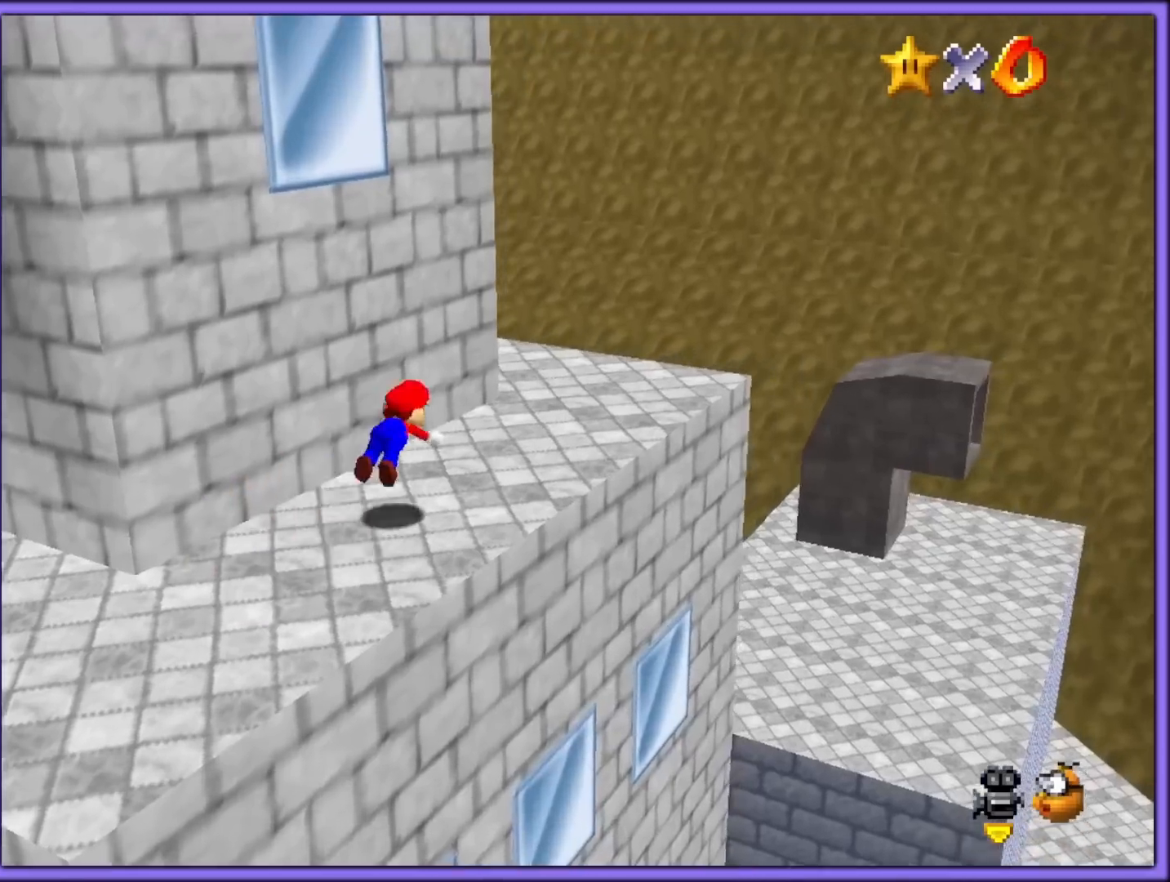
Gameplay with a controller (Nintendo layout); each line is a JSON object with the inputs held at the frame after it. "button_events" lists button changes between this image and that frame as [ms after this image, input, new state], when the widget could be followed in between (sticks are given only as held states). Not read: L1 L3 R3.
{"buttons": [], "left_stick": "down-left", "button_events": [[83, "C_RIGHT", "down"], [183, "C_RIGHT", "up"], [267, "A", "down"], [300, "B", "down"], [383, "A", "up"], [400, "B", "up"]]}
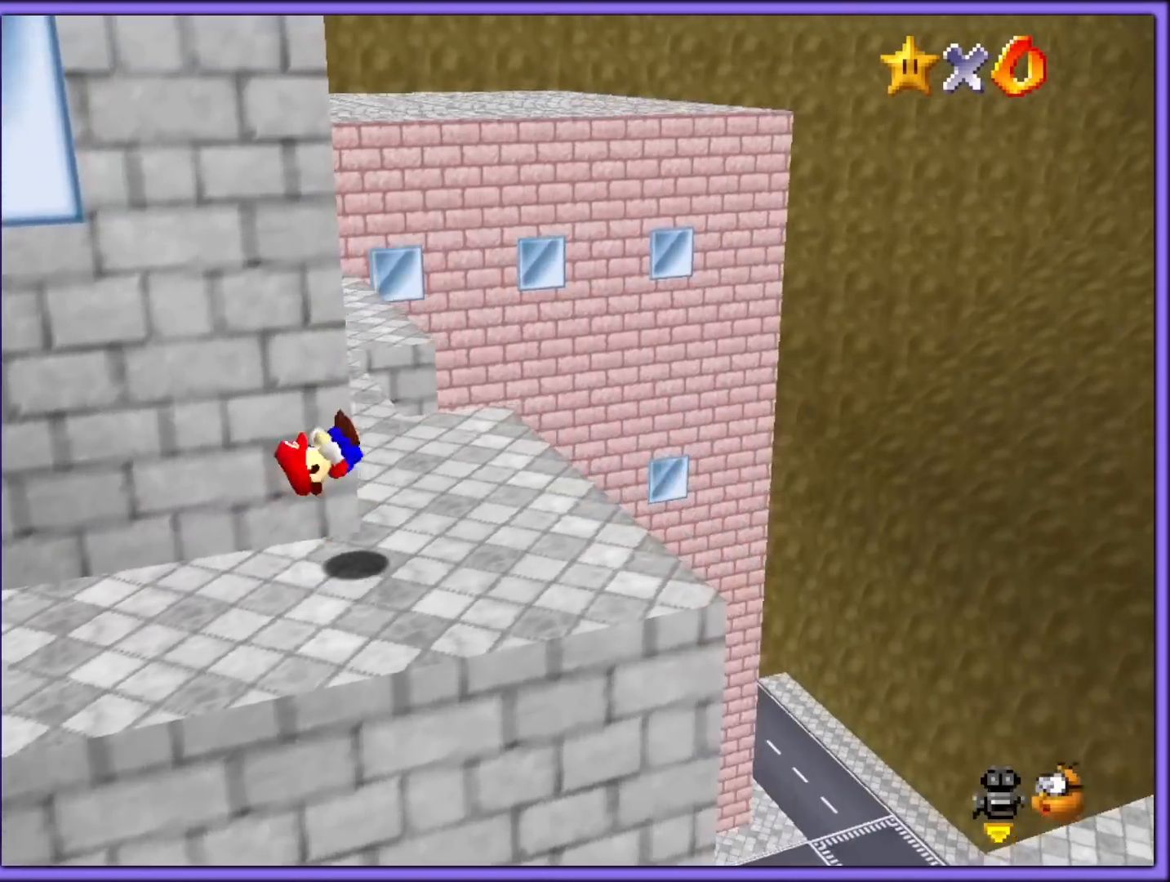
{"buttons": [], "left_stick": "right", "button_events": [[67, "C_RIGHT", "down"], [150, "C_RIGHT", "up"]]}
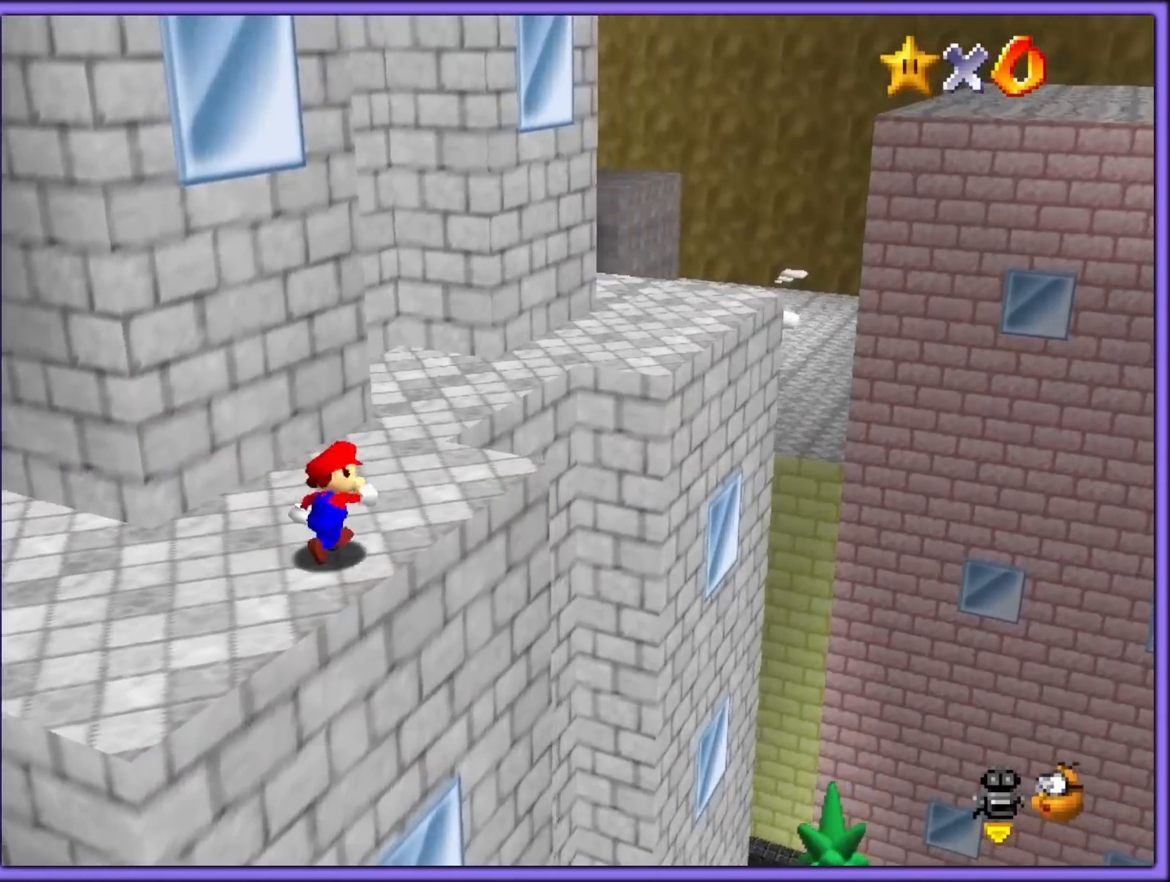
{"buttons": ["A", "Z"], "left_stick": "up-right", "button_events": [[417, "Z", "down"], [450, "A", "down"]]}
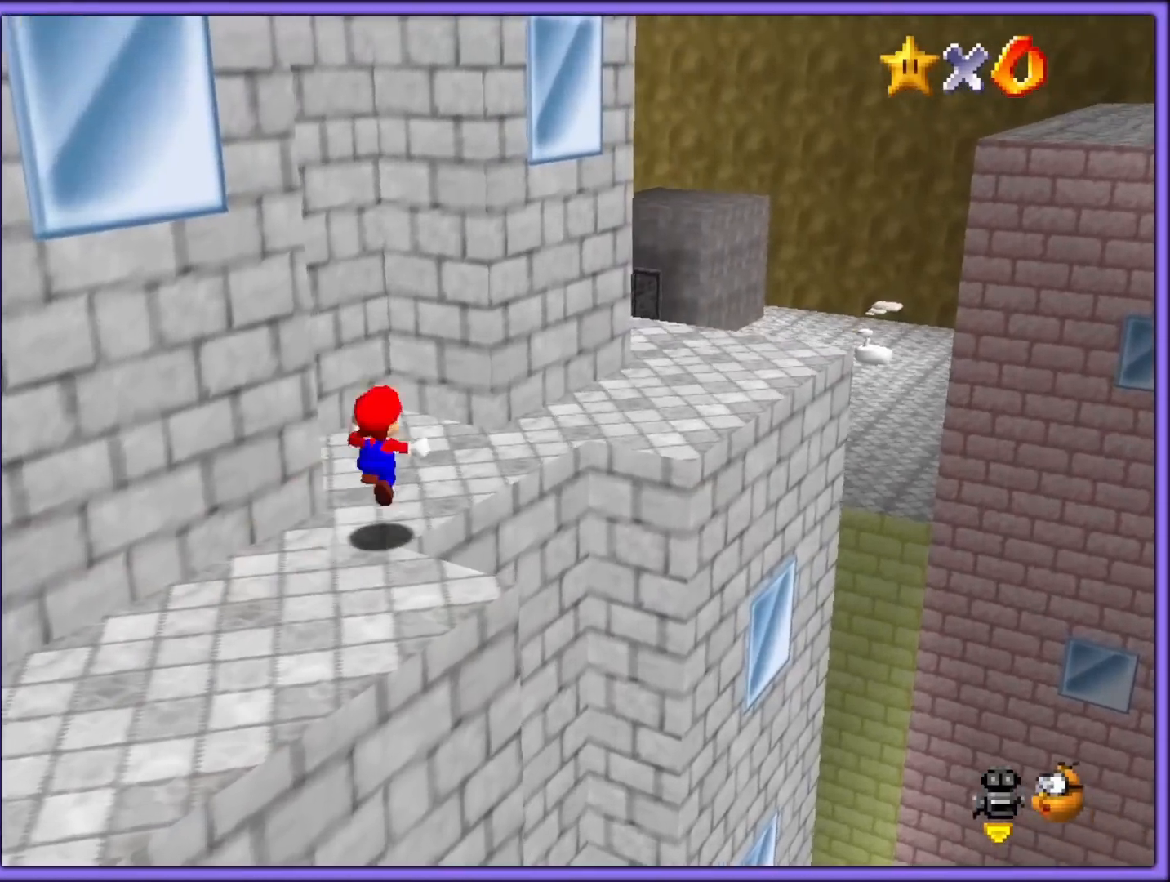
{"buttons": ["A"], "left_stick": "down-left", "button_events": [[50, "A", "up"], [83, "Z", "up"], [150, "C_DOWN", "down"], [150, "C_RIGHT", "down"], [167, "C_DOWN", "up"], [250, "C_RIGHT", "up"], [433, "A", "down"]]}
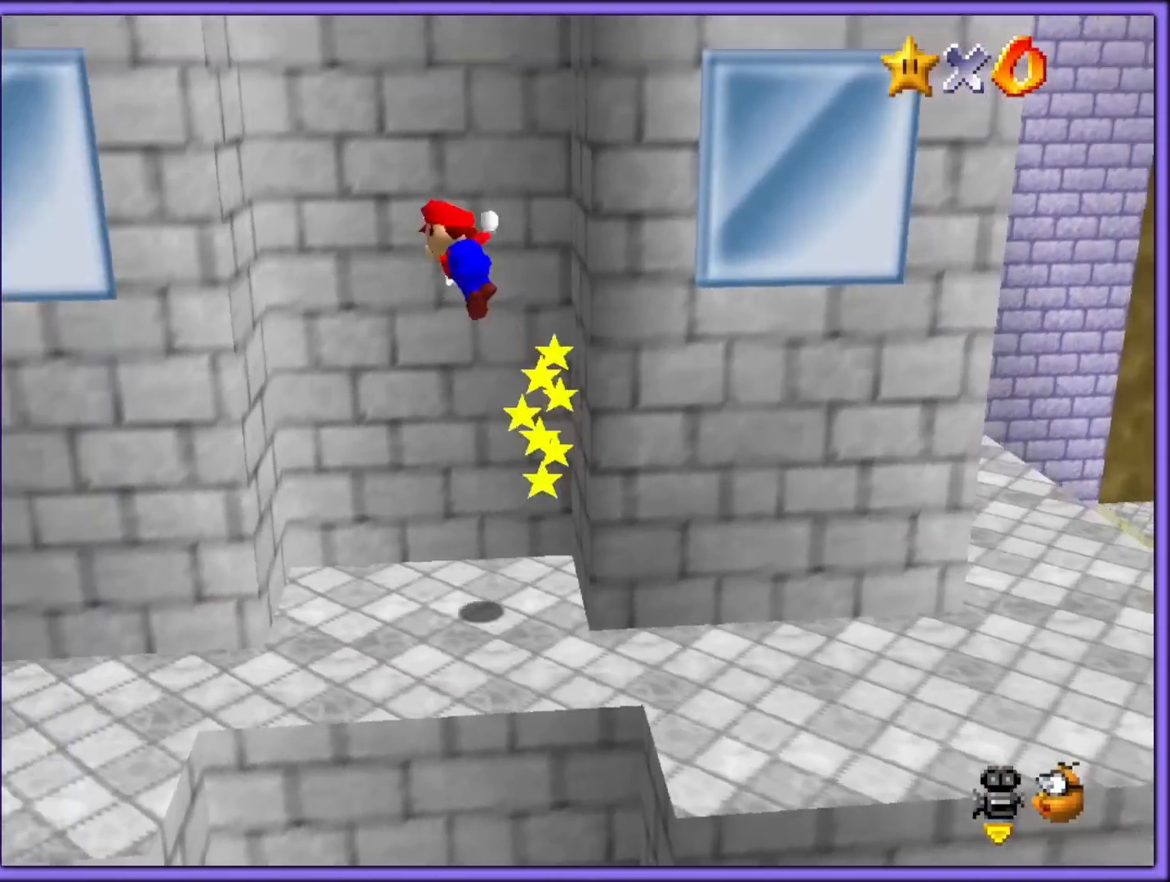
{"buttons": ["A"], "left_stick": "down-right", "button_events": [[167, "A", "up"], [333, "A", "down"]]}
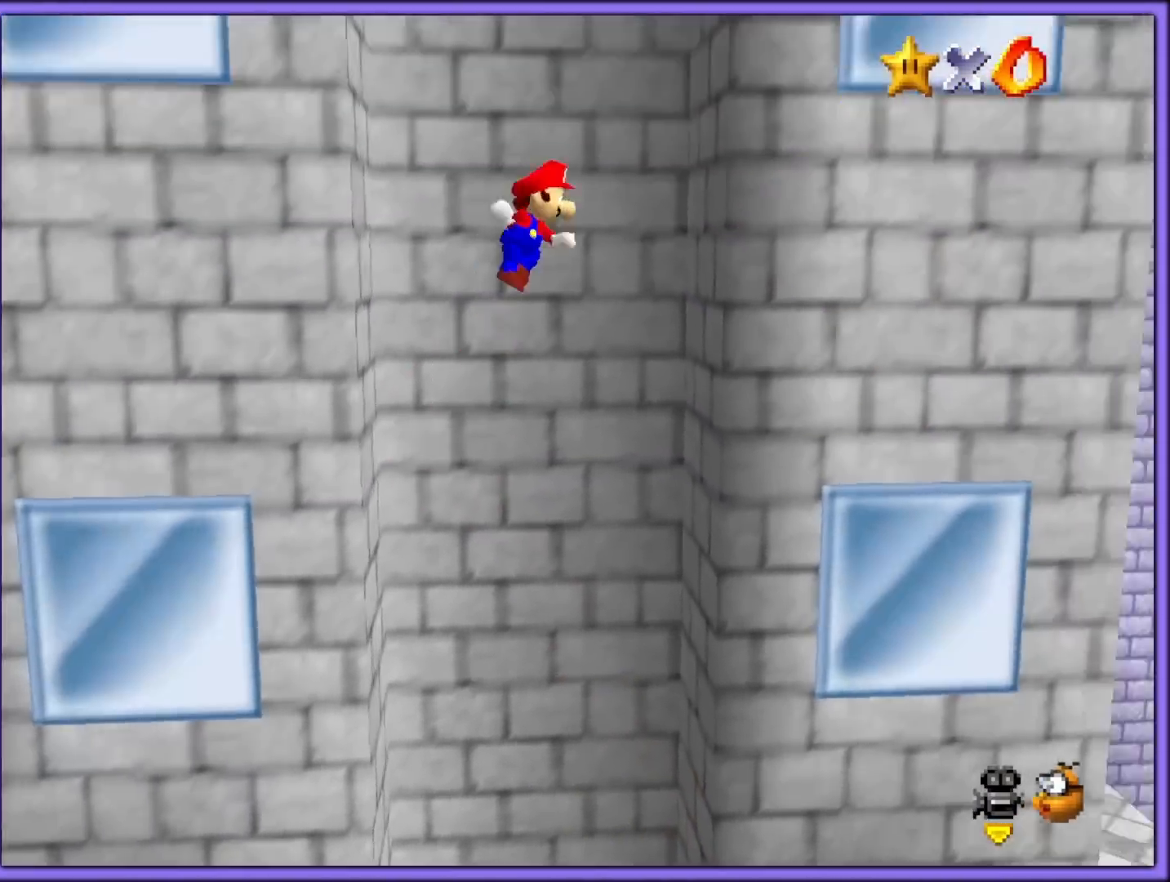
{"buttons": ["A"], "left_stick": "right", "button_events": [[33, "A", "up"], [233, "A", "down"]]}
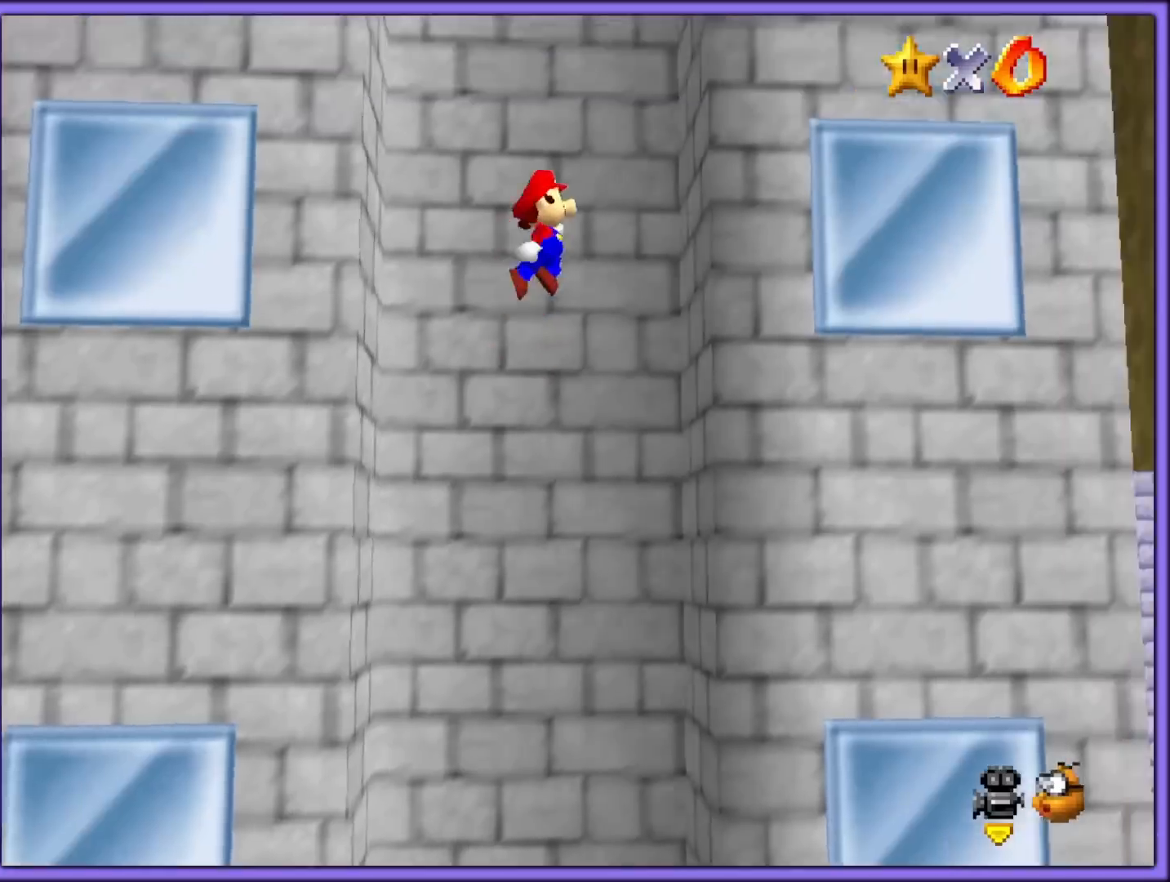
{"buttons": ["A"], "left_stick": "down-left", "button_events": [[200, "A", "up"], [300, "A", "down"]]}
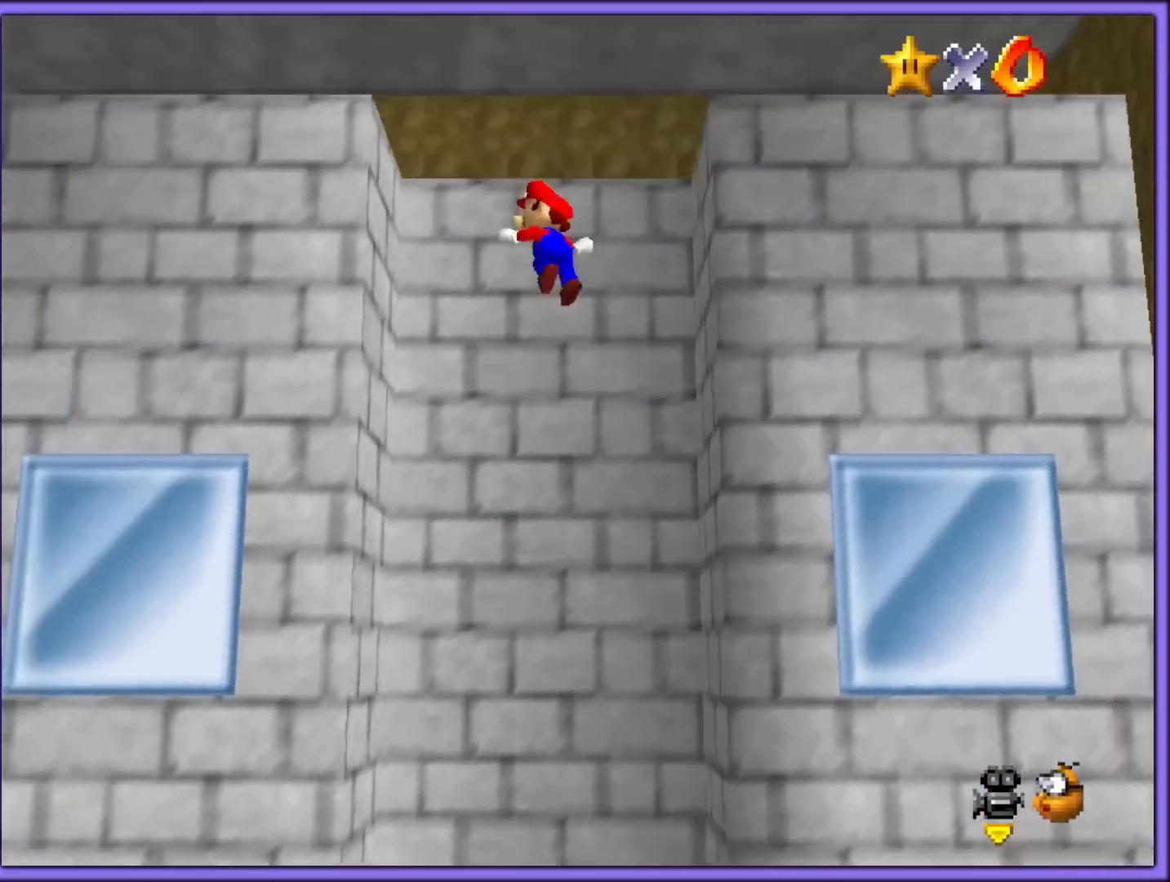
{"buttons": [], "left_stick": "center", "button_events": [[383, "A", "up"]]}
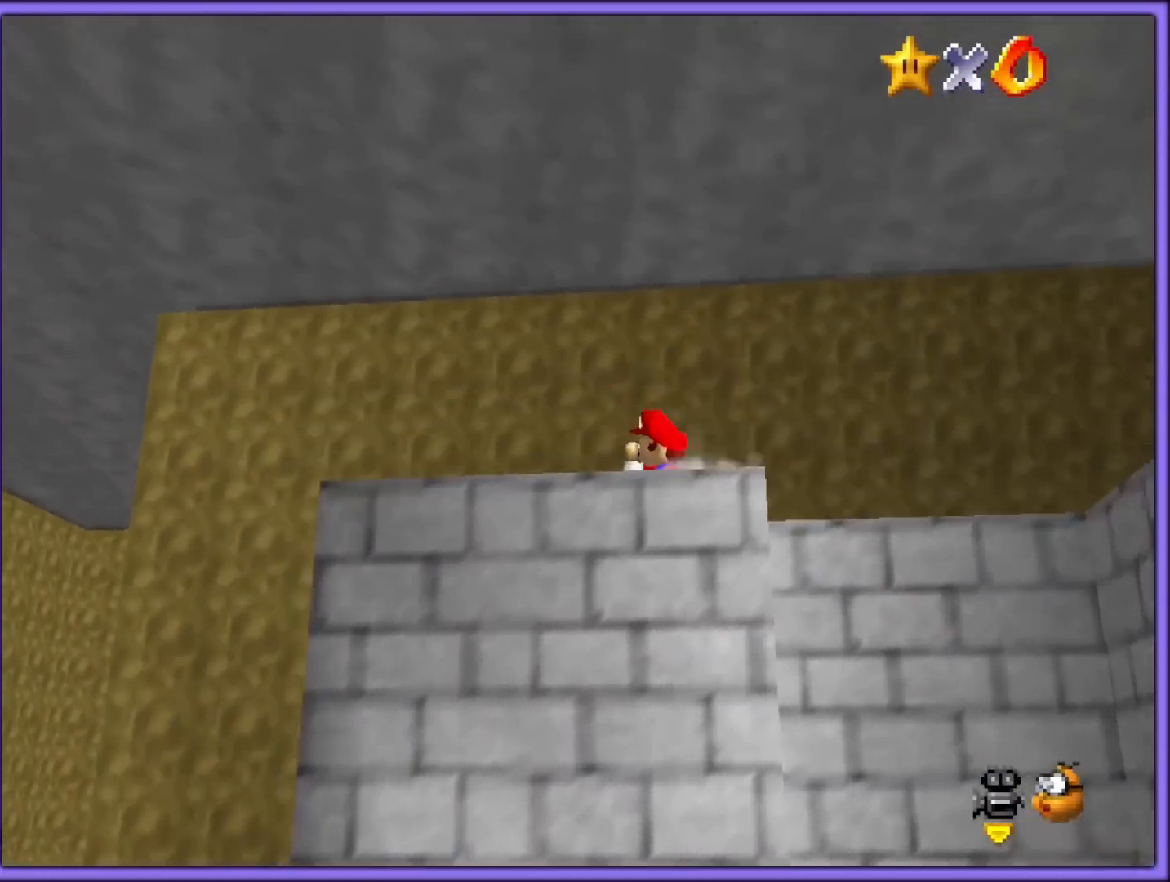
{"buttons": [], "left_stick": "up", "button_events": []}
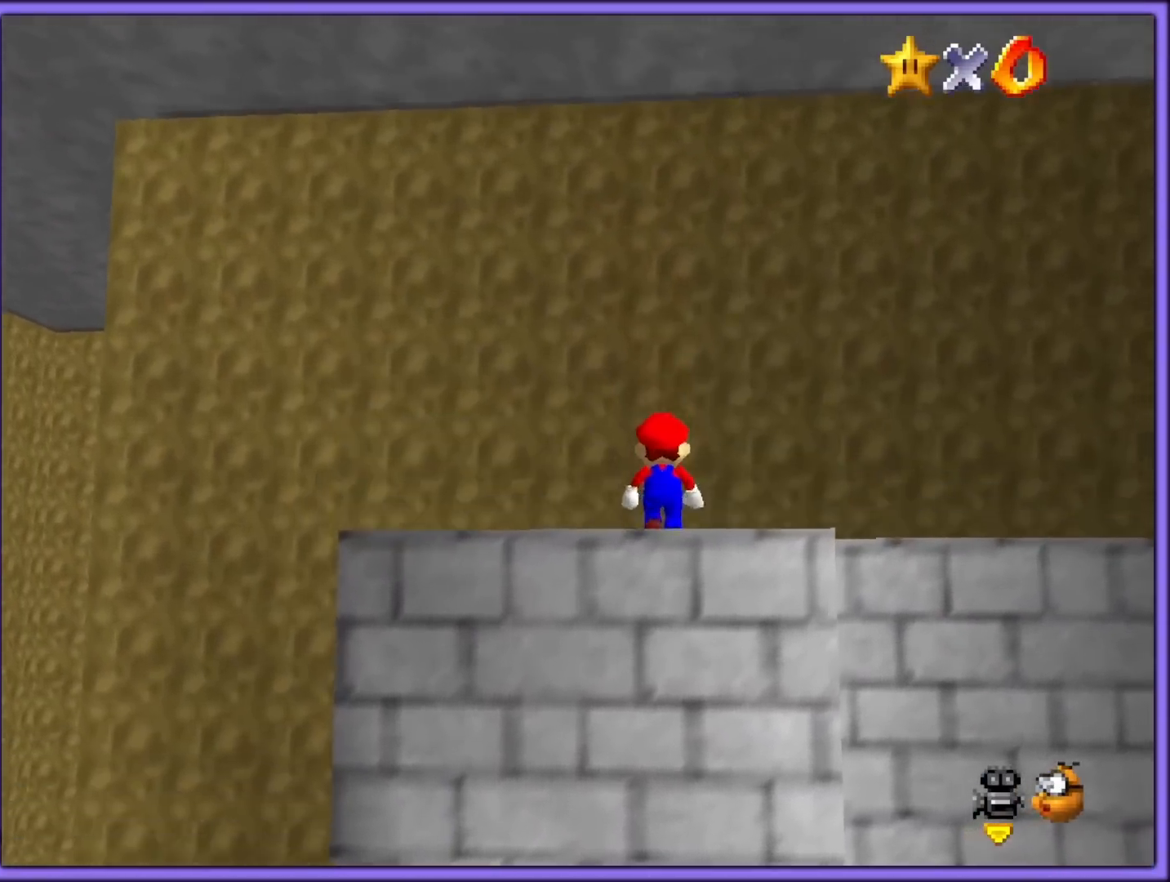
{"buttons": [], "left_stick": "up", "button_events": []}
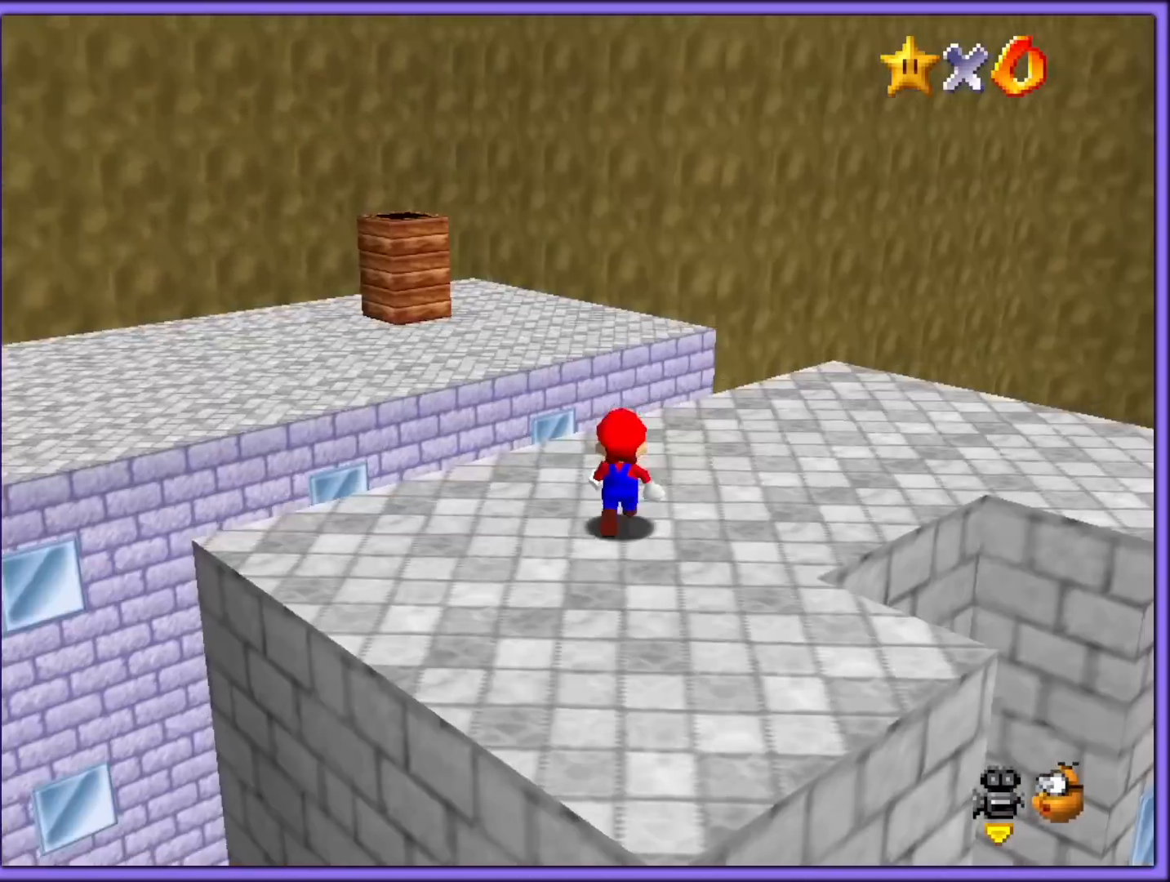
{"buttons": ["C_LEFT"], "left_stick": "up-left", "button_events": [[133, "C_LEFT", "down"], [300, "C_LEFT", "up"], [450, "C_LEFT", "down"]]}
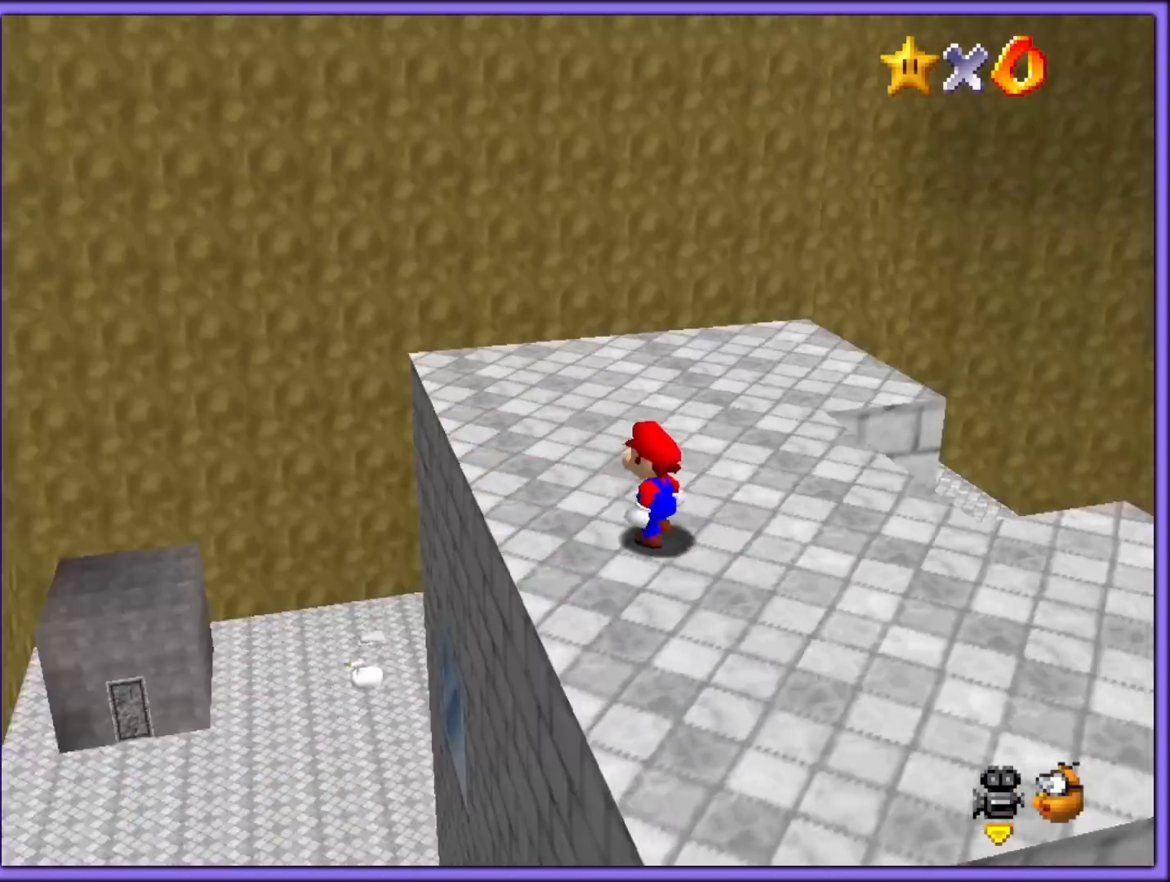
{"buttons": [], "left_stick": "up-left", "button_events": [[100, "C_LEFT", "up"]]}
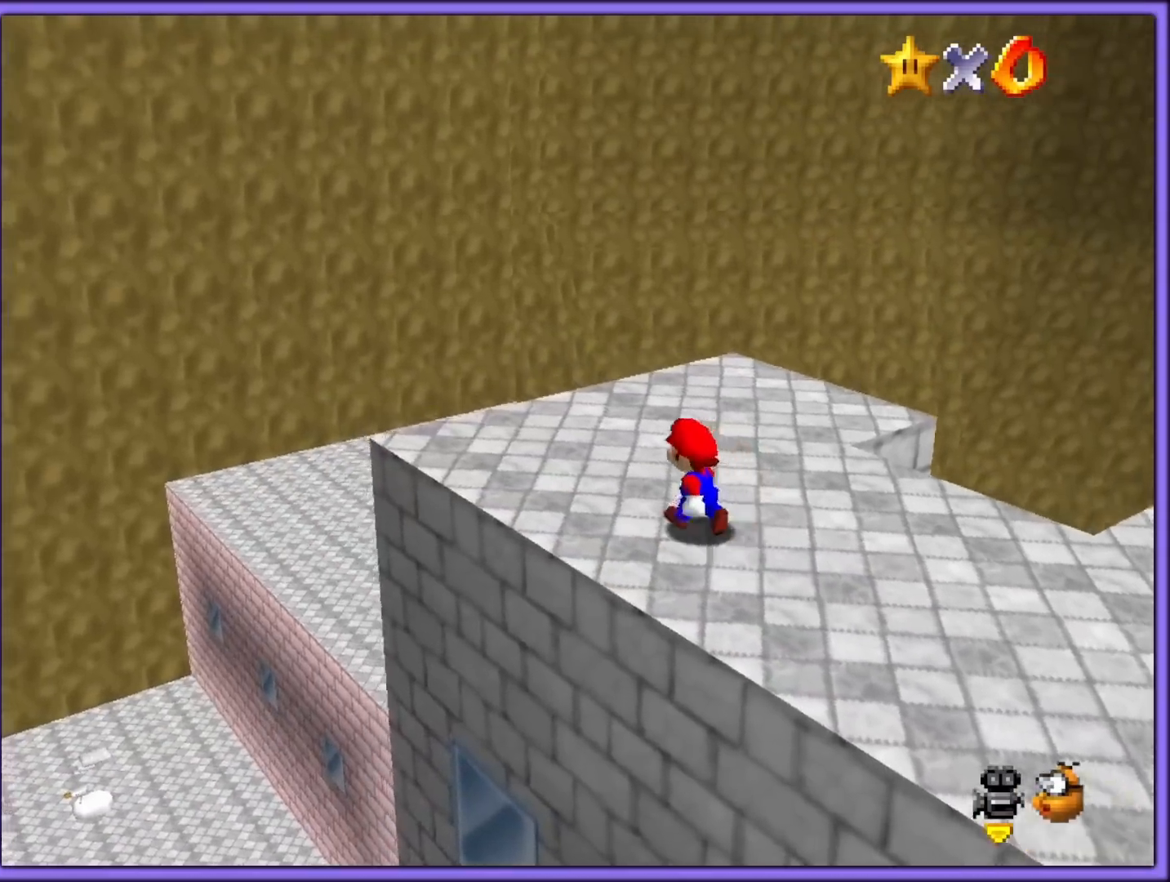
{"buttons": ["C_LEFT"], "left_stick": "up-left", "button_events": [[33, "C_LEFT", "down"], [217, "C_LEFT", "up"], [500, "C_LEFT", "down"]]}
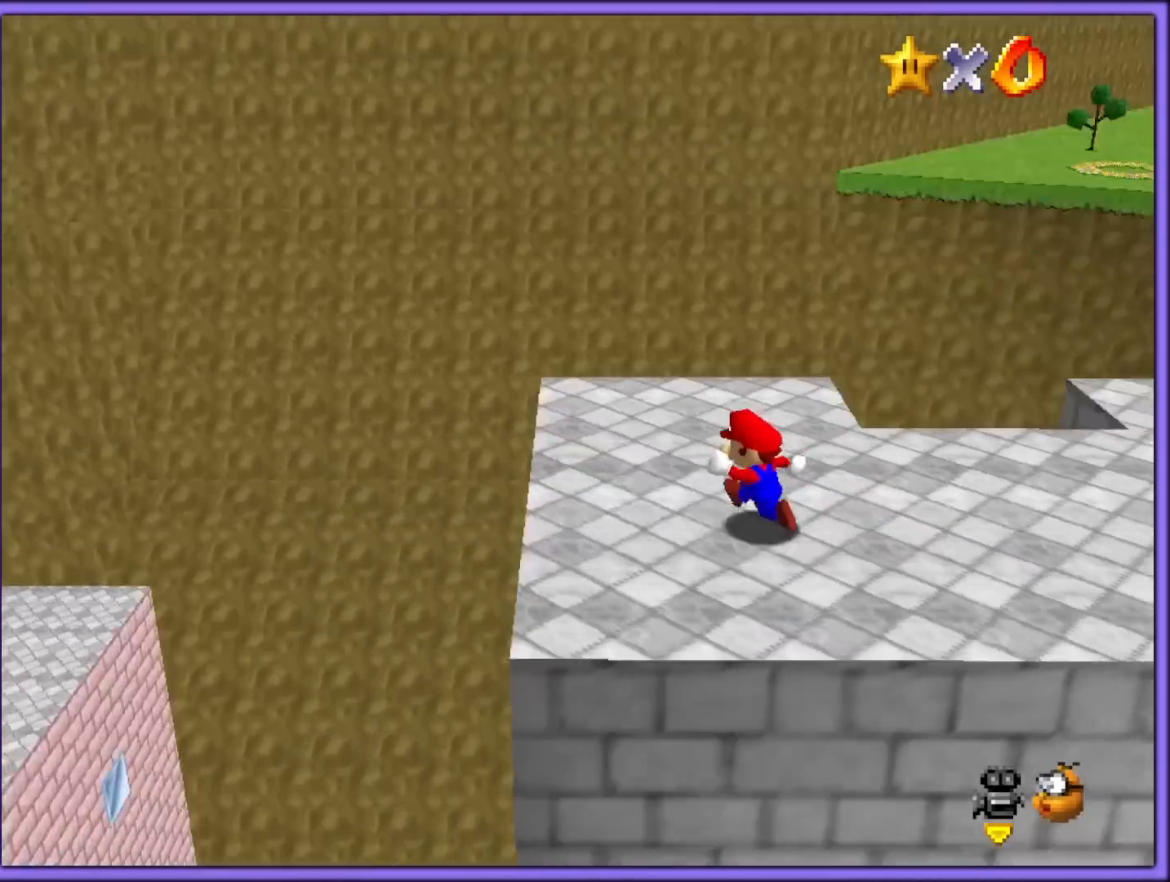
{"buttons": [], "left_stick": "center", "button_events": [[167, "C_LEFT", "up"], [433, "C_LEFT", "down"], [450, "C_DOWN", "down"], [467, "C_DOWN", "up"], [483, "C_LEFT", "up"]]}
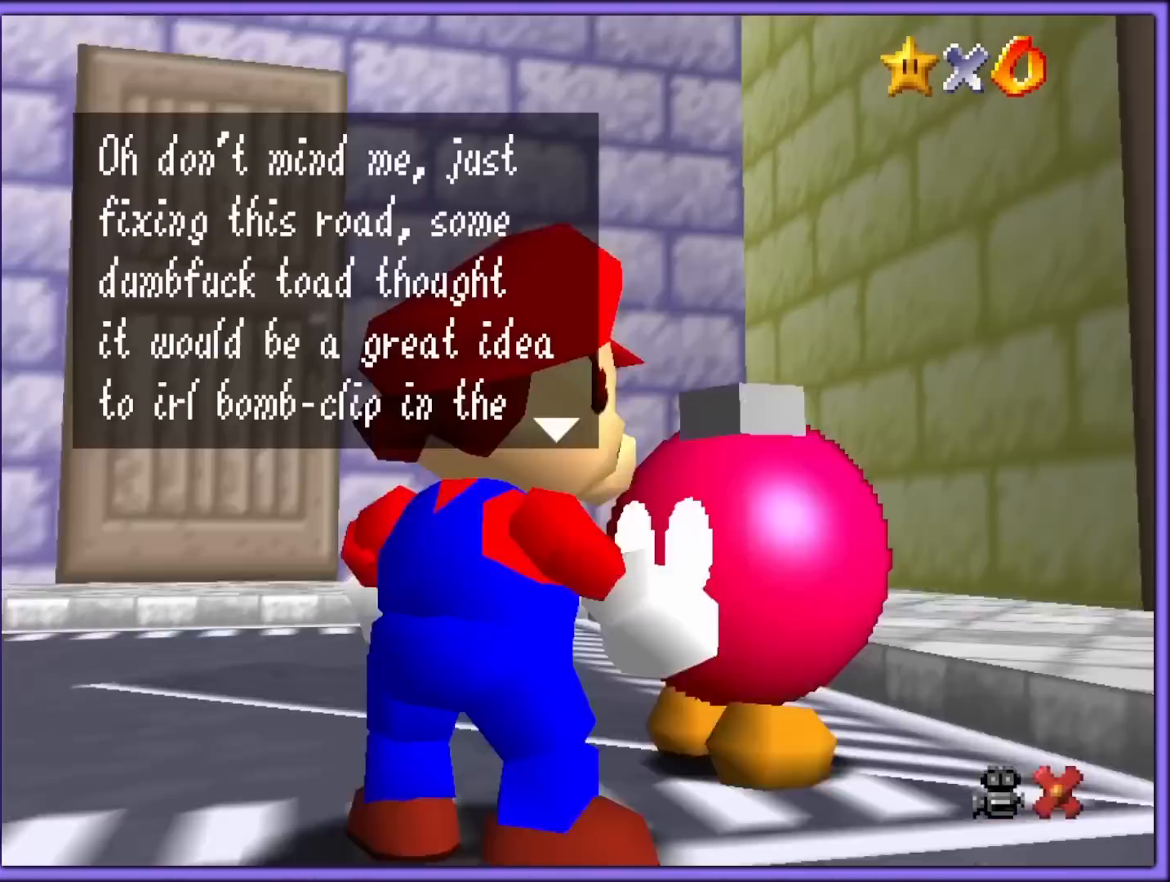
{"buttons": [], "left_stick": "center", "button_events": []}
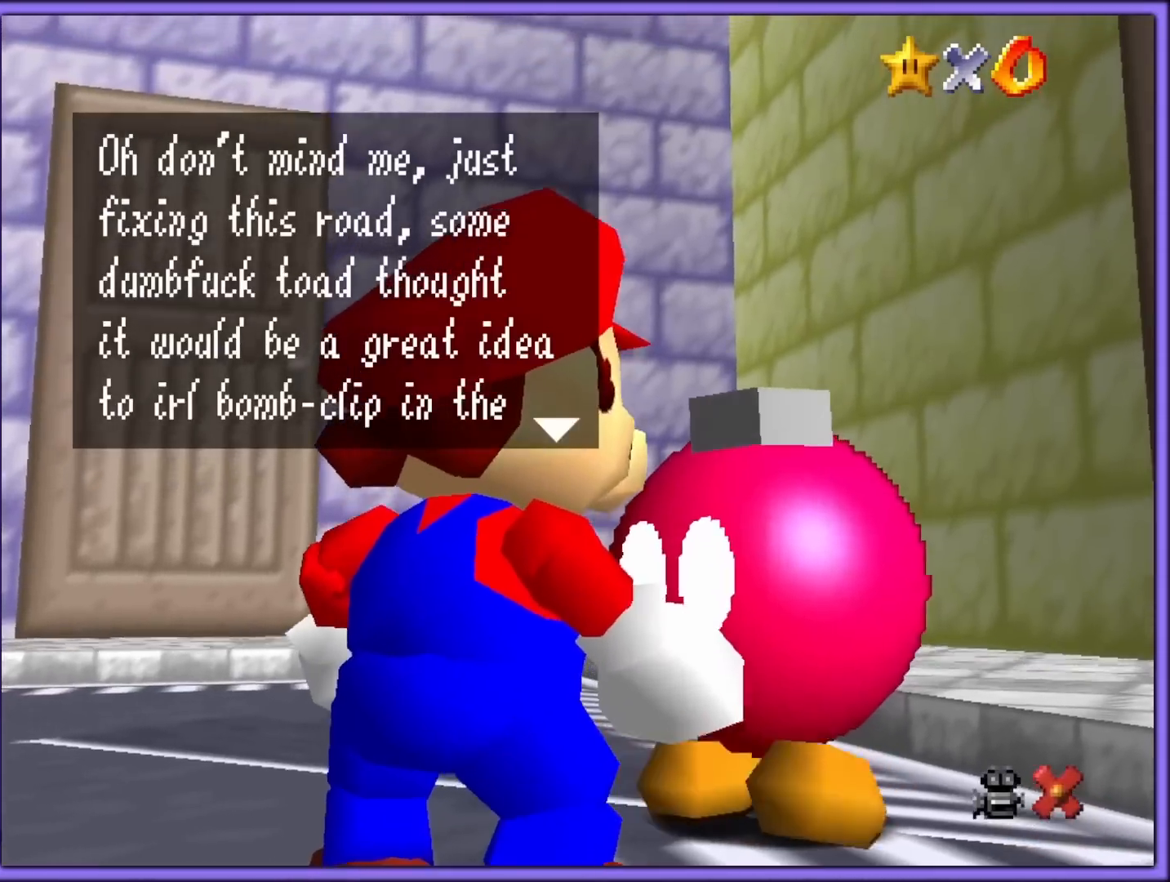
{"buttons": [], "left_stick": "center", "button_events": []}
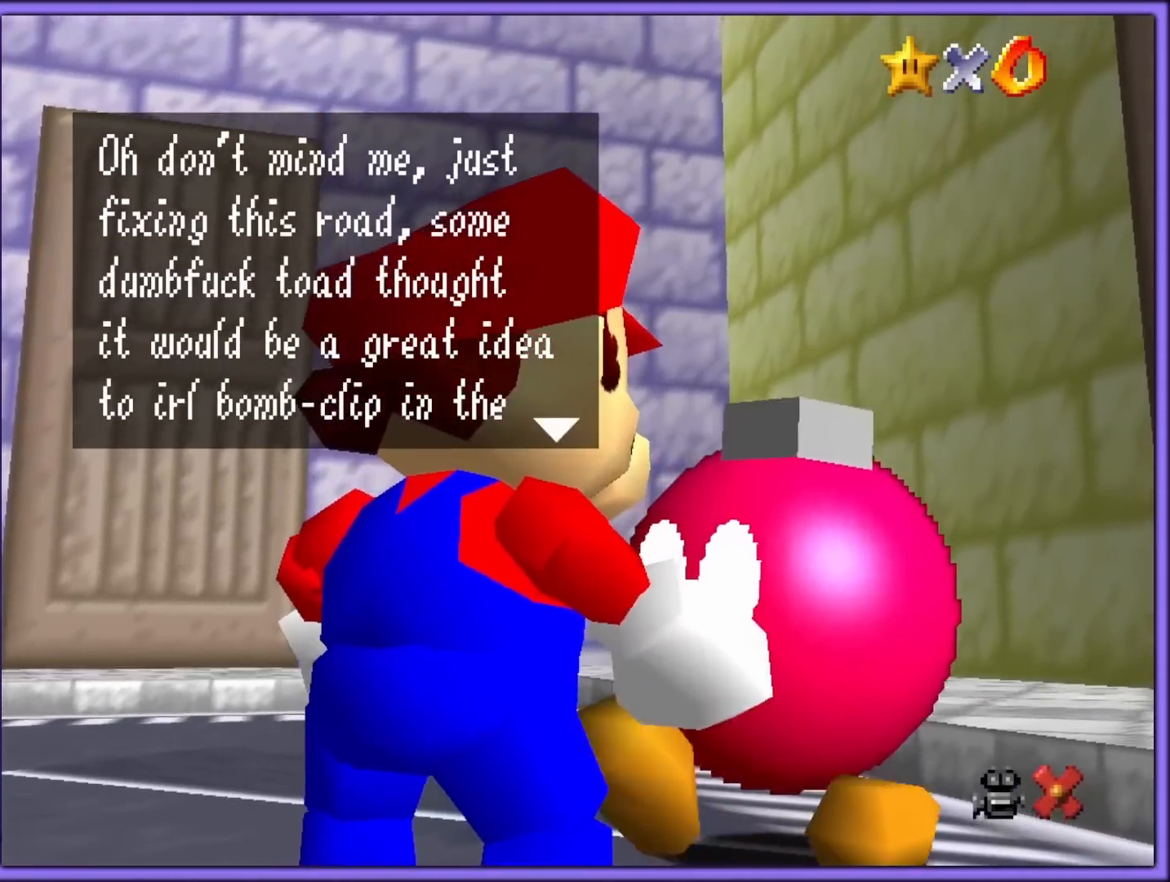
{"buttons": [], "left_stick": "center", "button_events": []}
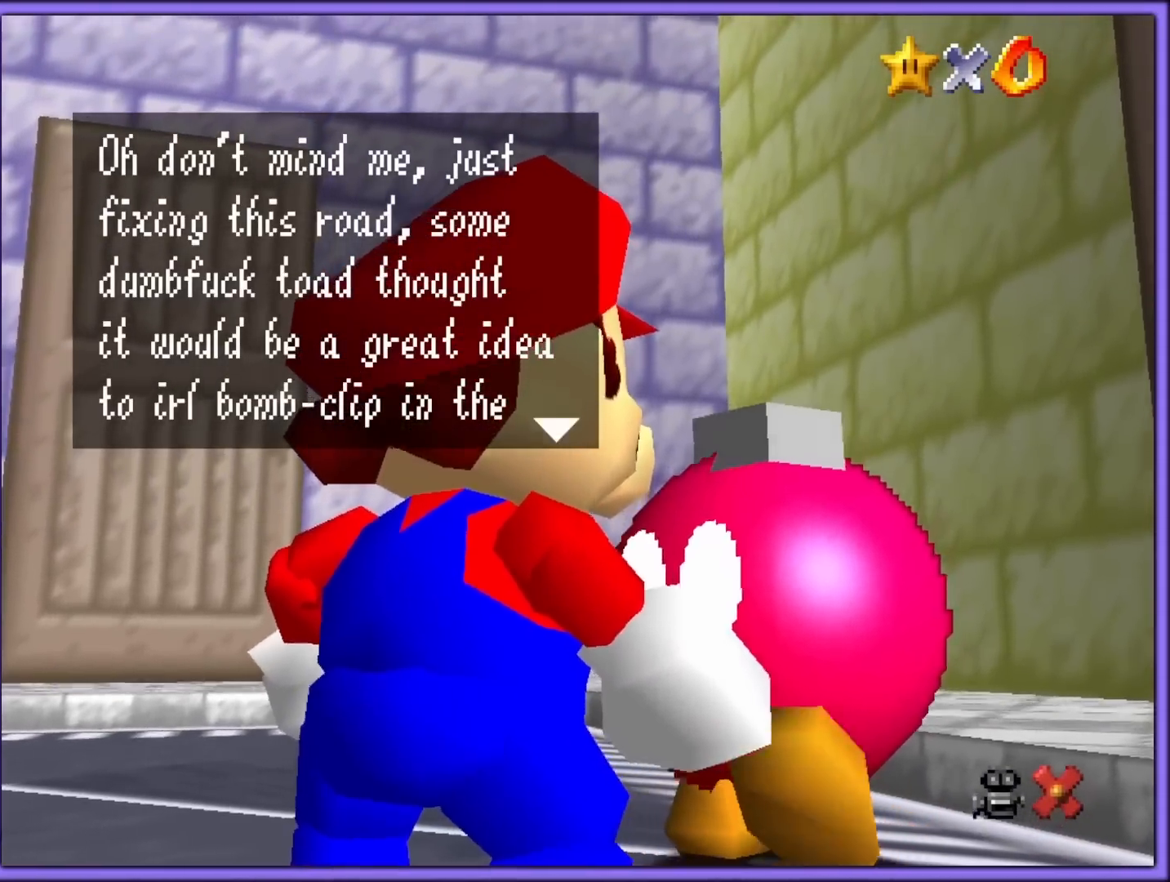
{"buttons": [], "left_stick": "up-left", "button_events": []}
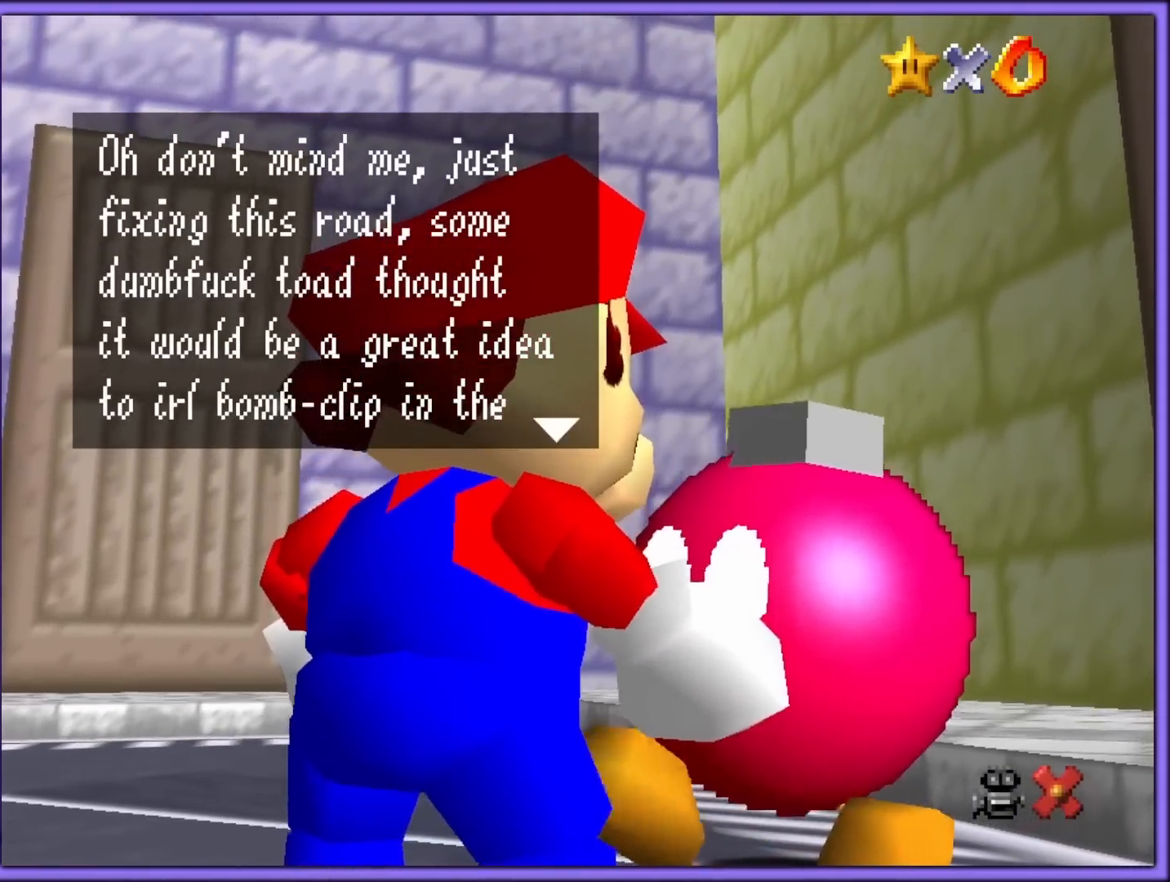
{"buttons": [], "left_stick": "center", "button_events": []}
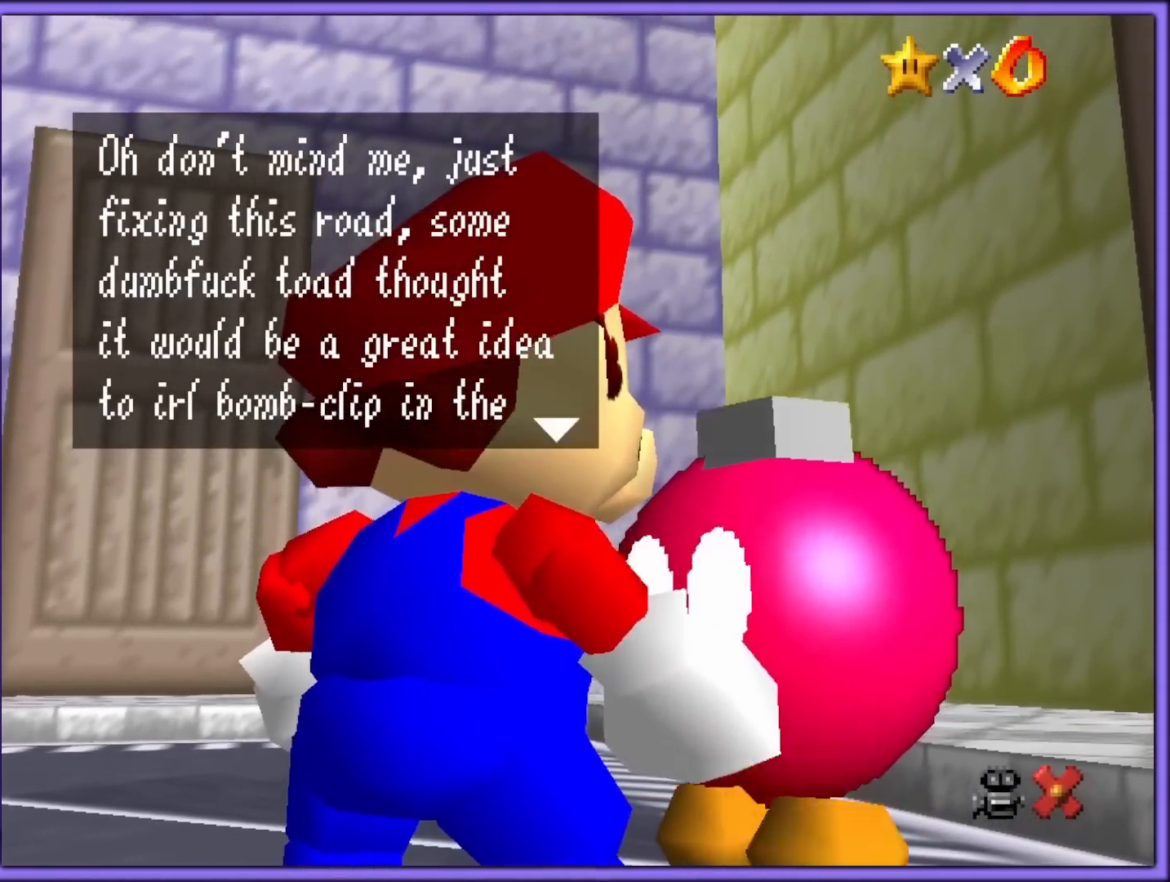
{"buttons": [], "left_stick": "center", "button_events": []}
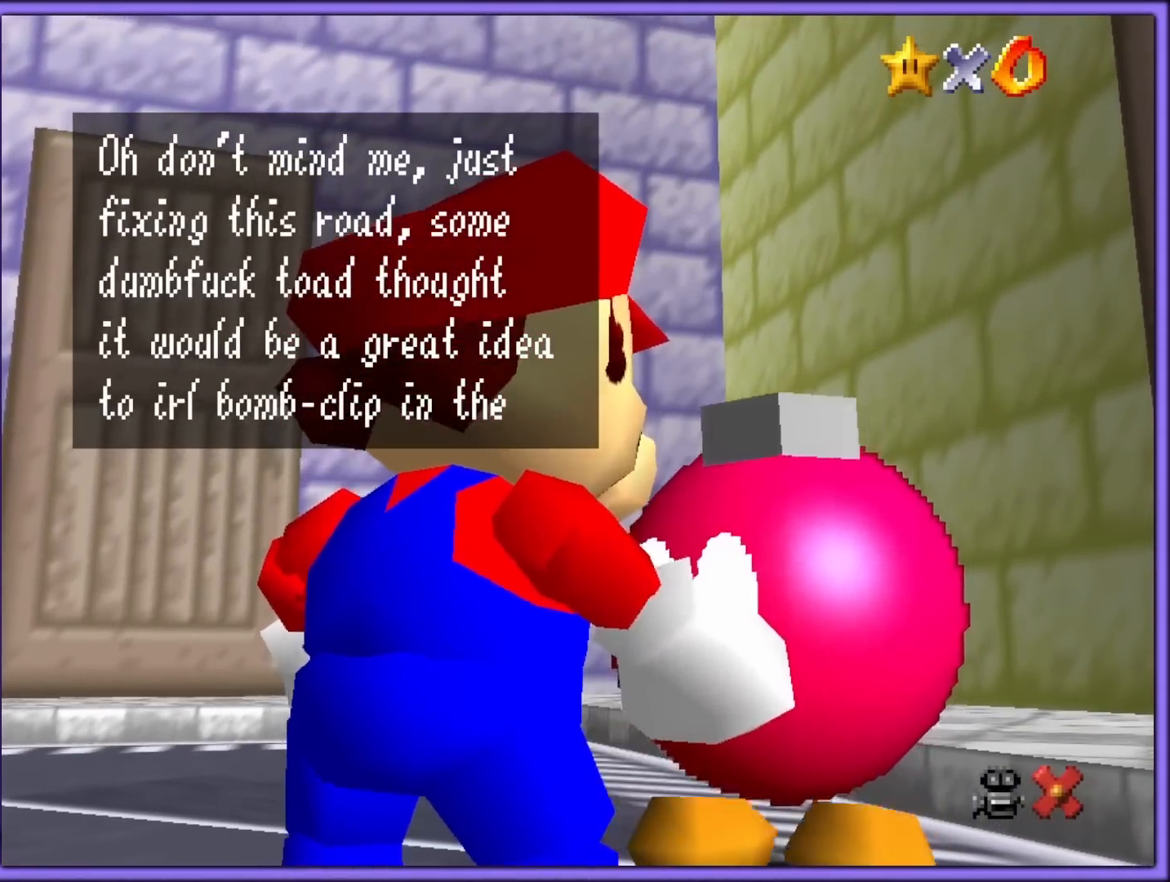
{"buttons": [], "left_stick": "center", "button_events": []}
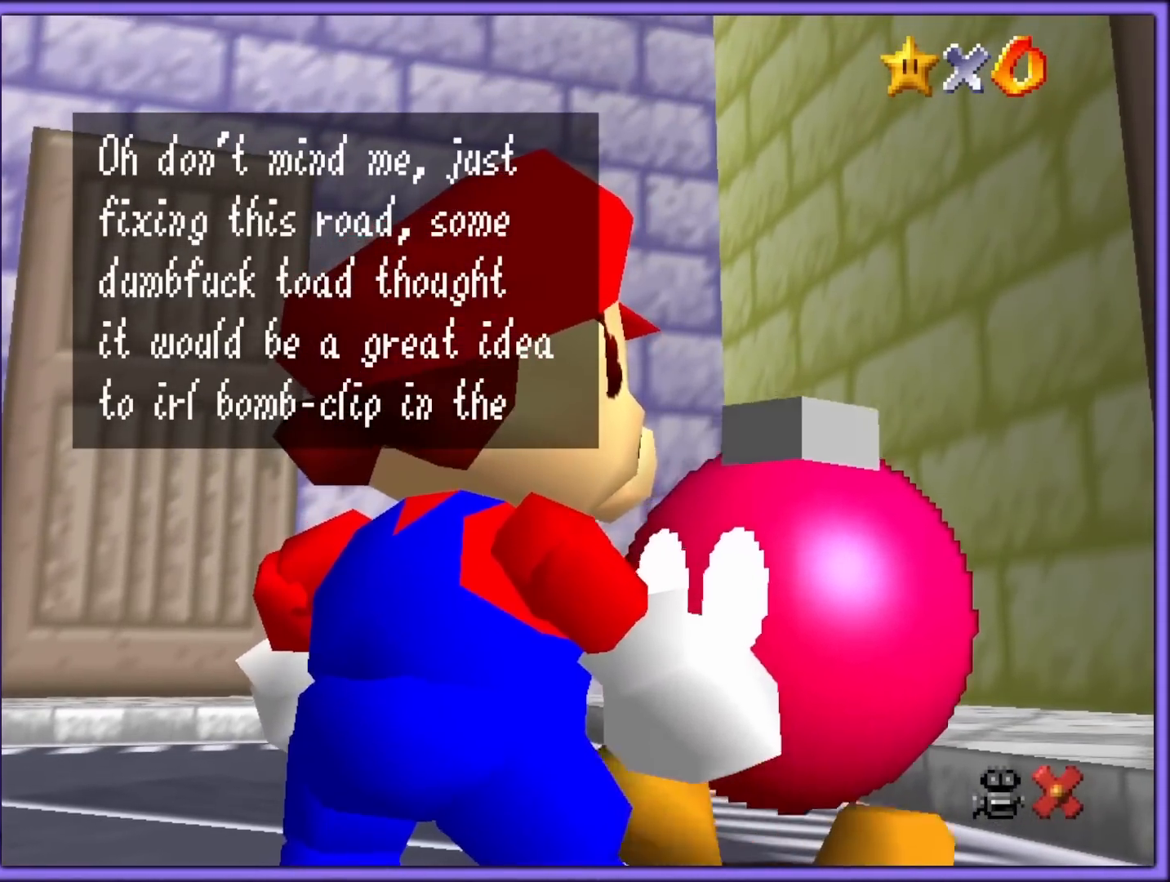
{"buttons": ["A"], "left_stick": "center", "button_events": [[450, "A", "down"]]}
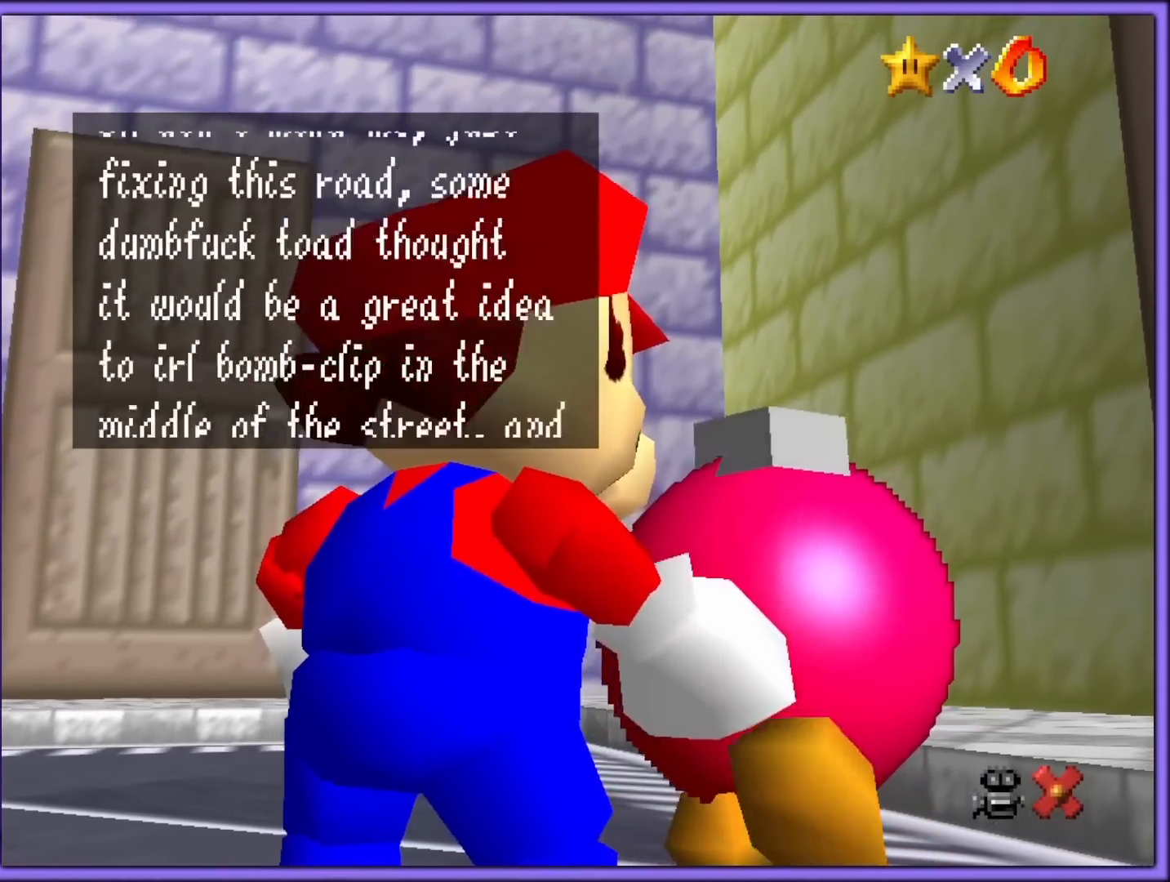
{"buttons": [], "left_stick": "center", "button_events": [[67, "A", "up"]]}
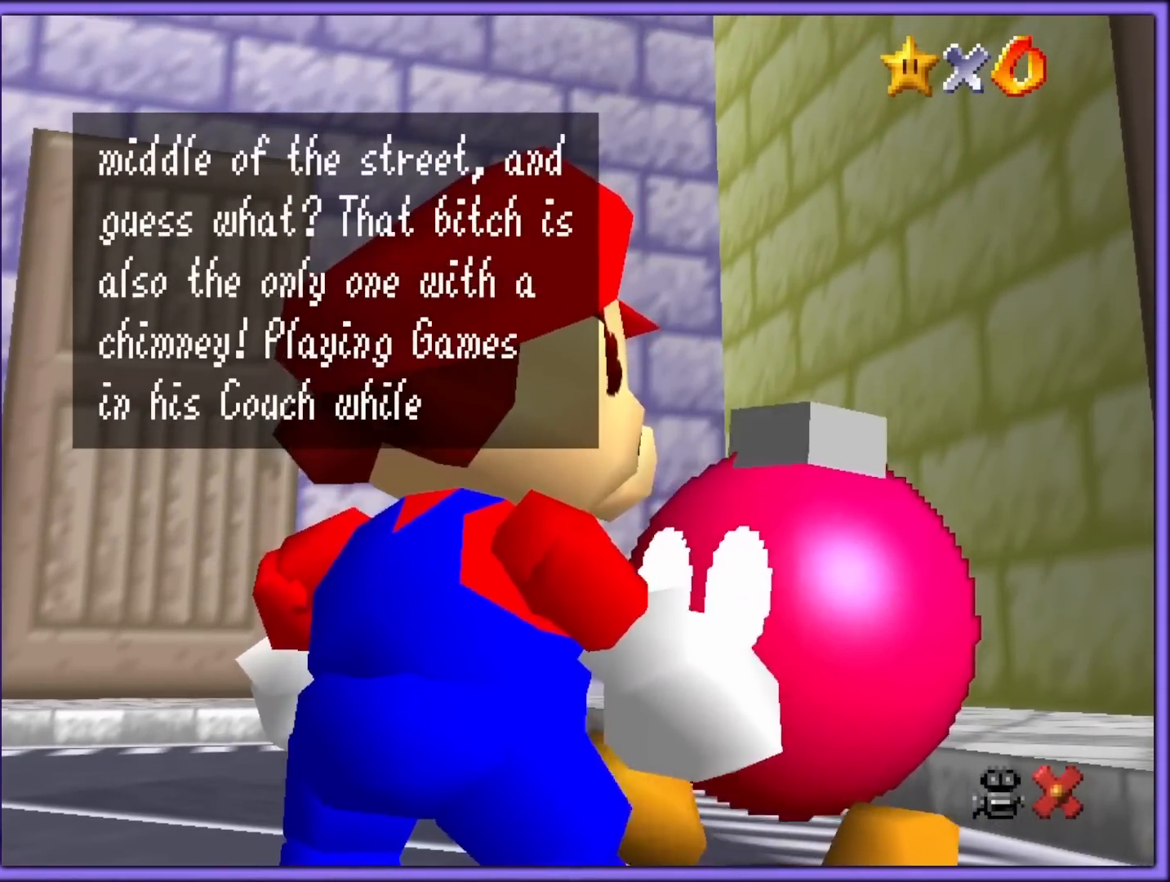
{"buttons": [], "left_stick": "center", "button_events": []}